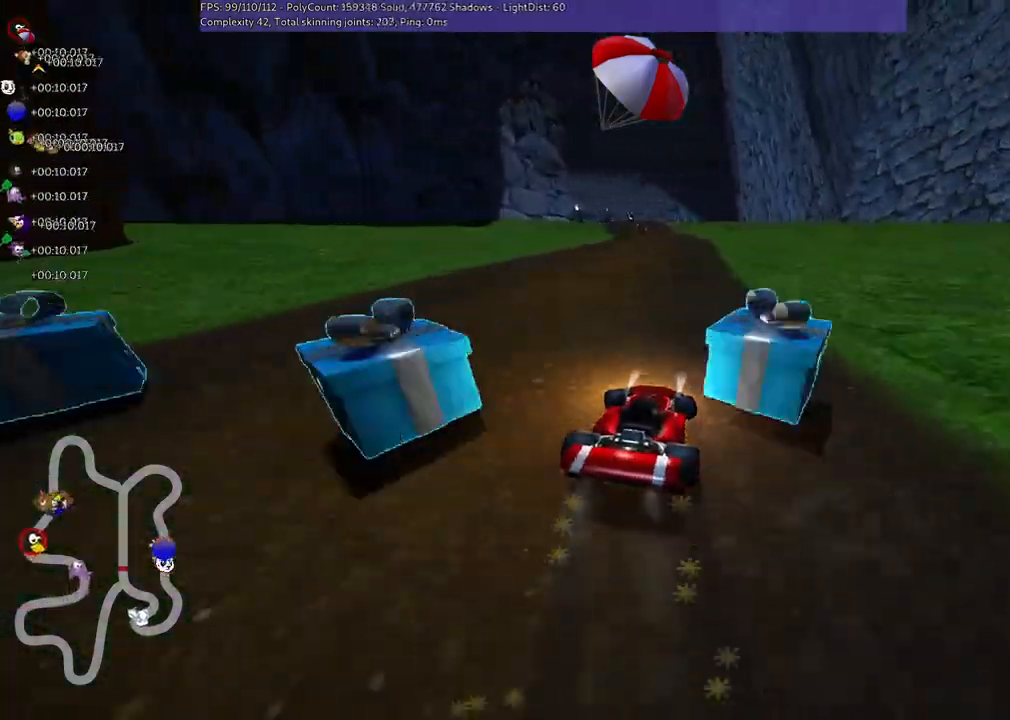
Gameplay with keyboard; each line is a JSON object with the keys held at the frame after it. "events" lists presses ("down") and releases ("up") of ".", "/", "alt_r", "b", "c", "comma", "ctrl_r", "d", "down", "f", "g", "h", "j", "k", "l", "left", "m", "n", "quote", "return", "right", "semicolon", "shift_r", "space", "super", "up" and "v" between this image and that frame as [ms after this image, input, new state], when the widget could be followed in between. No other keys are recorded. Mouse input is not recorded.
{"keys": ["left", "up"], "events": [[433, "m", "up"]]}
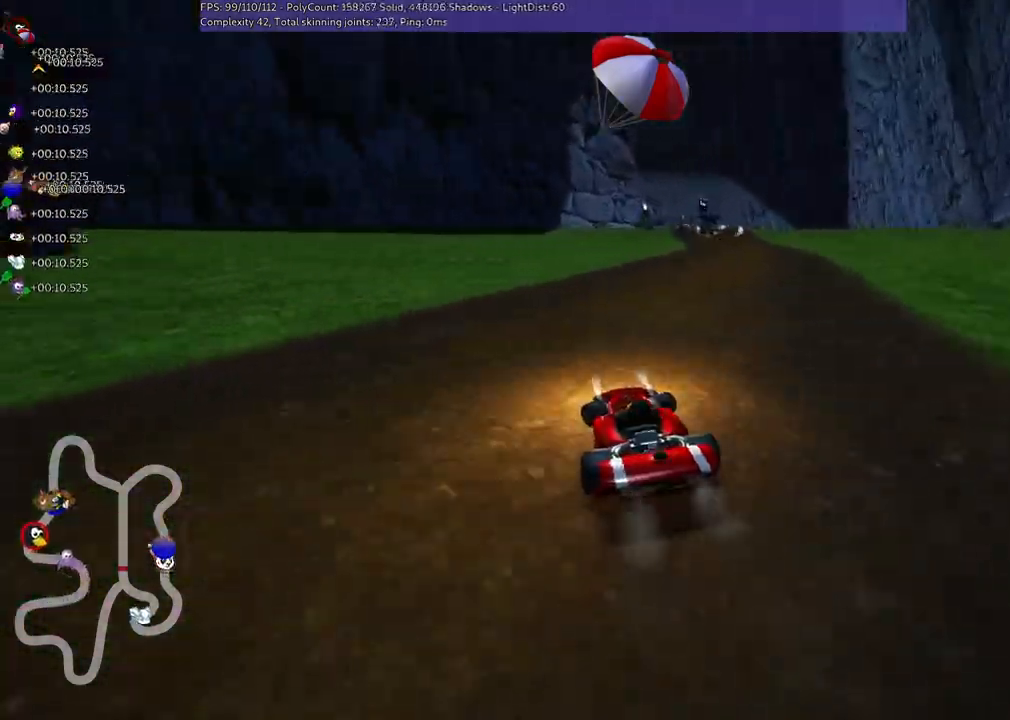
{"keys": ["right"], "events": [[67, "left", "up"], [167, "right", "down"], [200, "up", "up"]]}
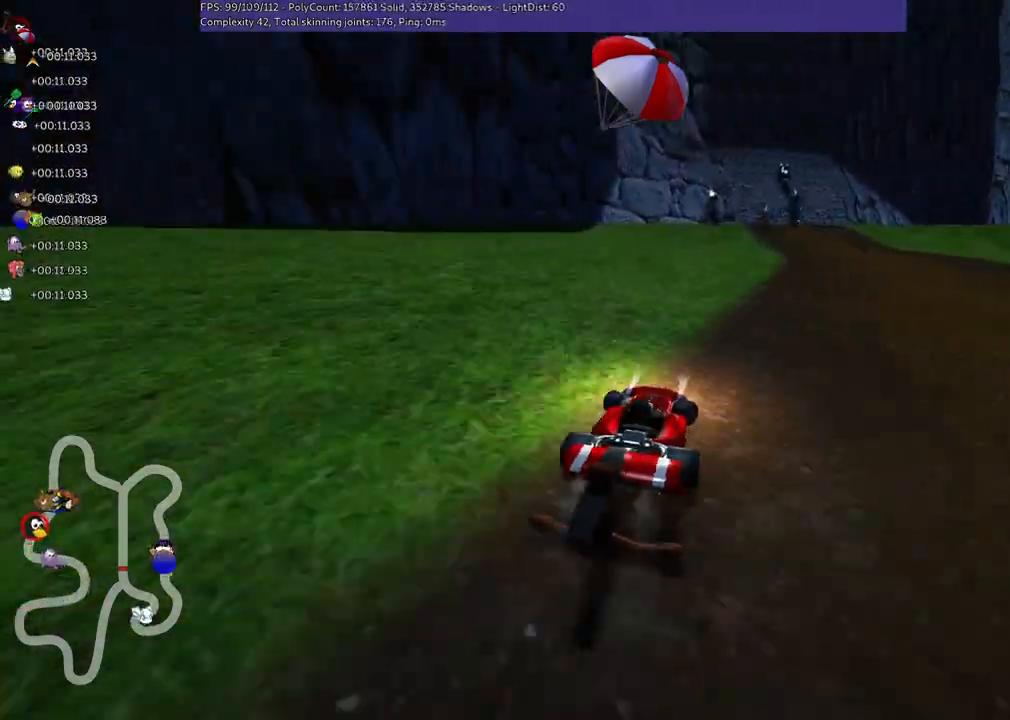
{"keys": ["down"], "events": [[100, "down", "down"], [233, "right", "up"]]}
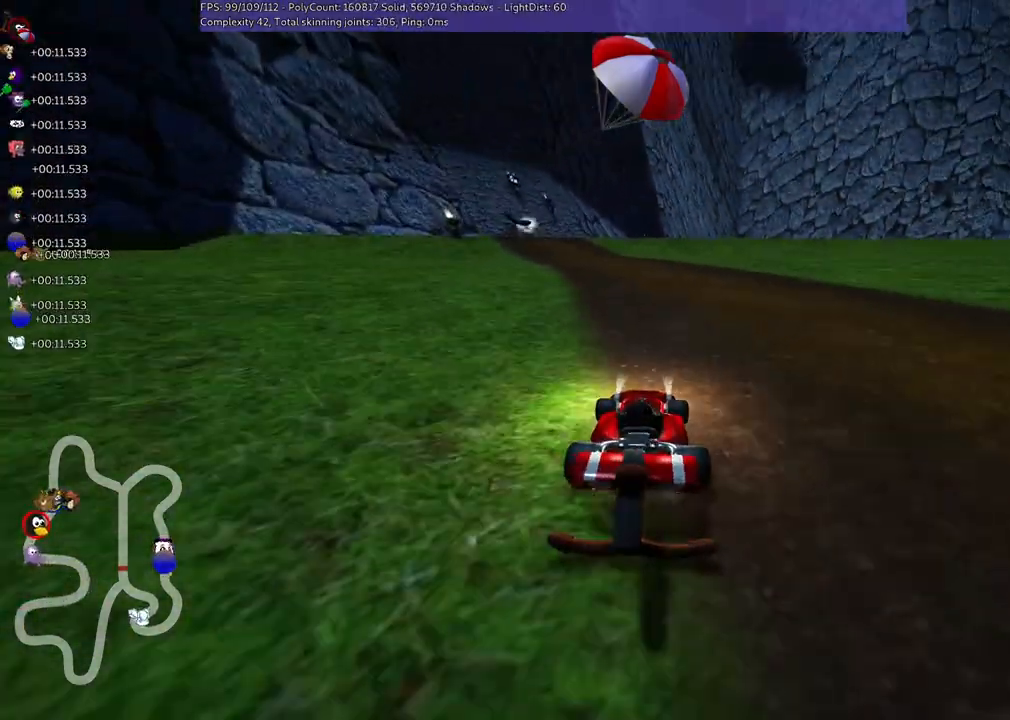
{"keys": [], "events": [[67, "down", "up"], [267, "down", "down"], [333, "left", "down"], [467, "left", "up"], [500, "down", "up"]]}
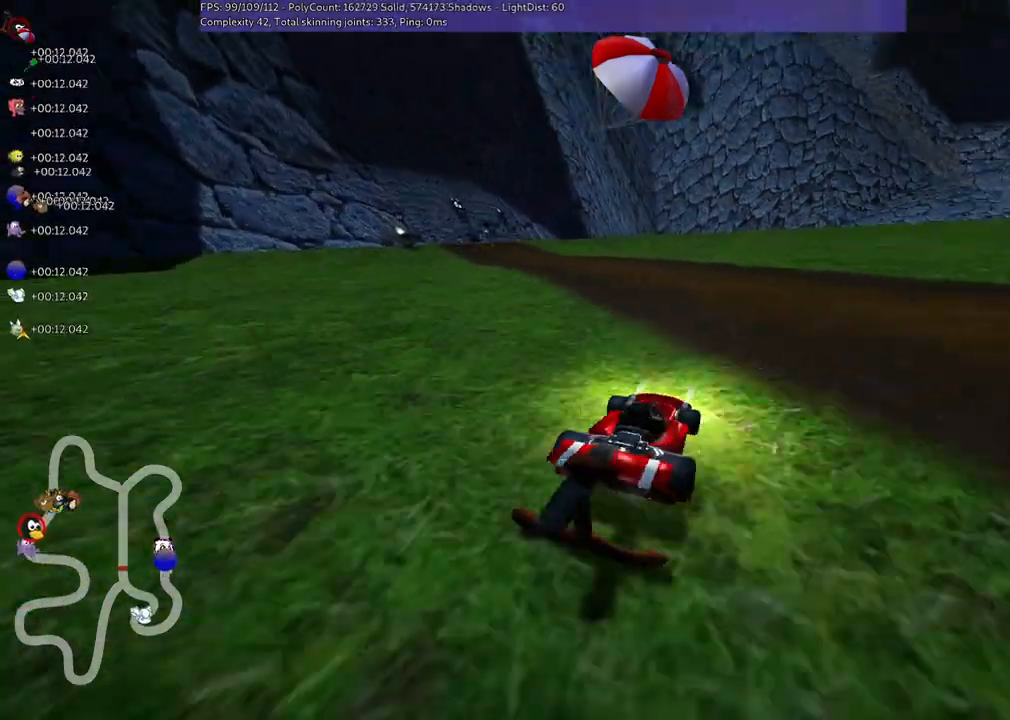
{"keys": ["up"], "events": [[233, "right", "down"], [233, "up", "down"], [467, "right", "up"]]}
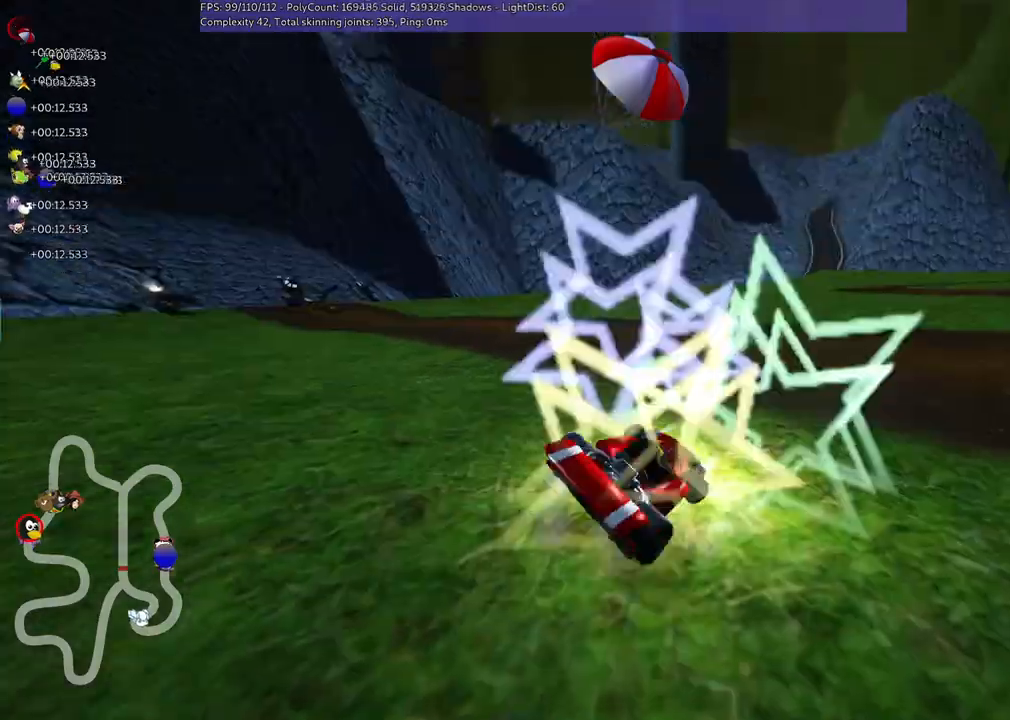
{"keys": [], "events": [[167, "up", "up"], [233, "left", "down"], [333, "left", "up"]]}
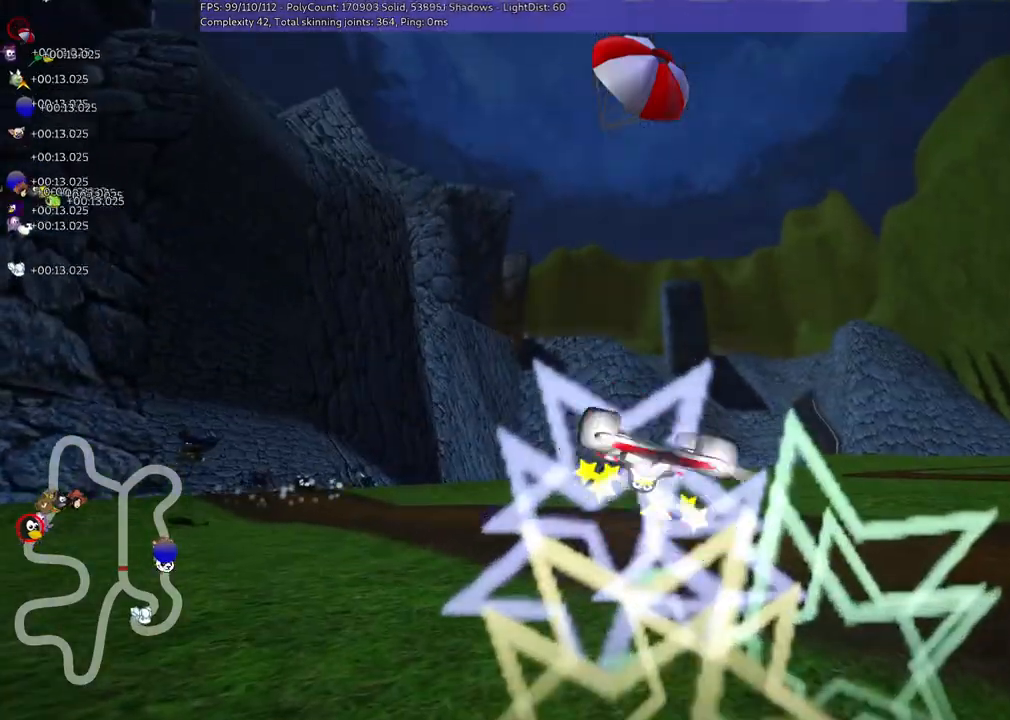
{"keys": ["up"], "events": [[167, "up", "down"]]}
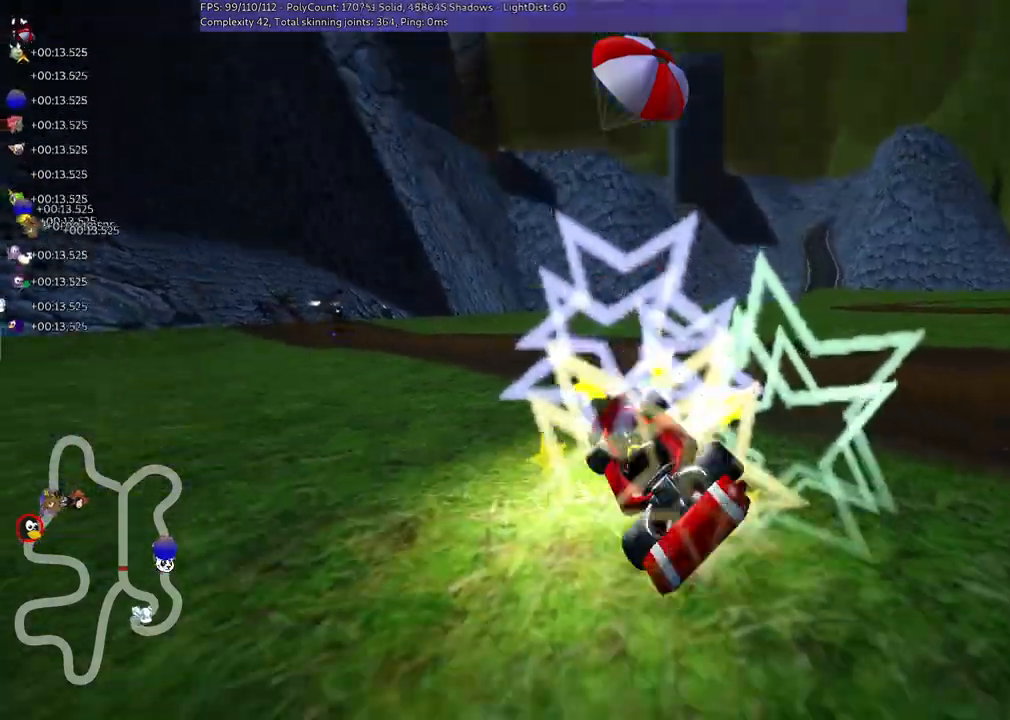
{"keys": ["n", "right", "up"], "events": [[67, "up", "up"], [133, "right", "down"], [133, "up", "down"], [267, "n", "down"]]}
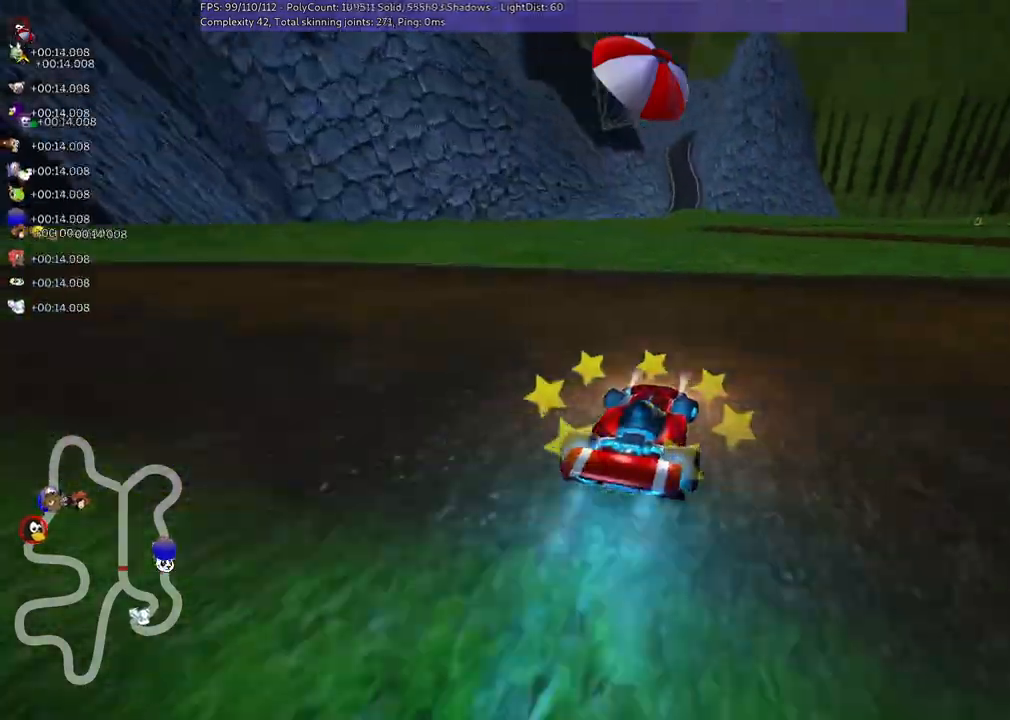
{"keys": ["up"], "events": [[133, "n", "up"], [133, "right", "up"]]}
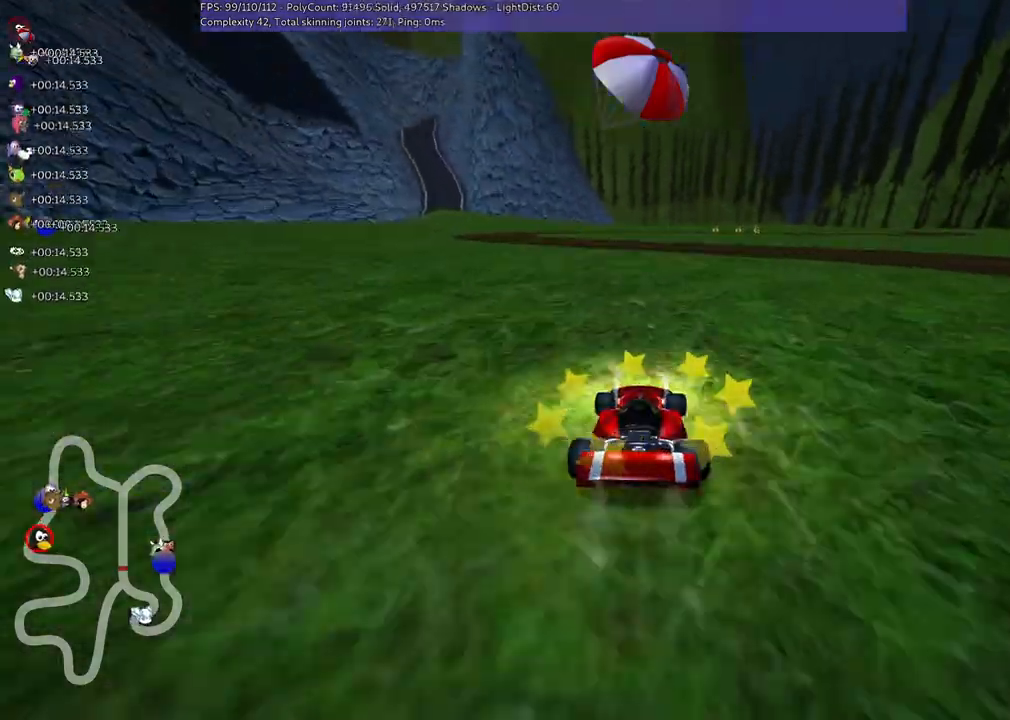
{"keys": ["up"], "events": []}
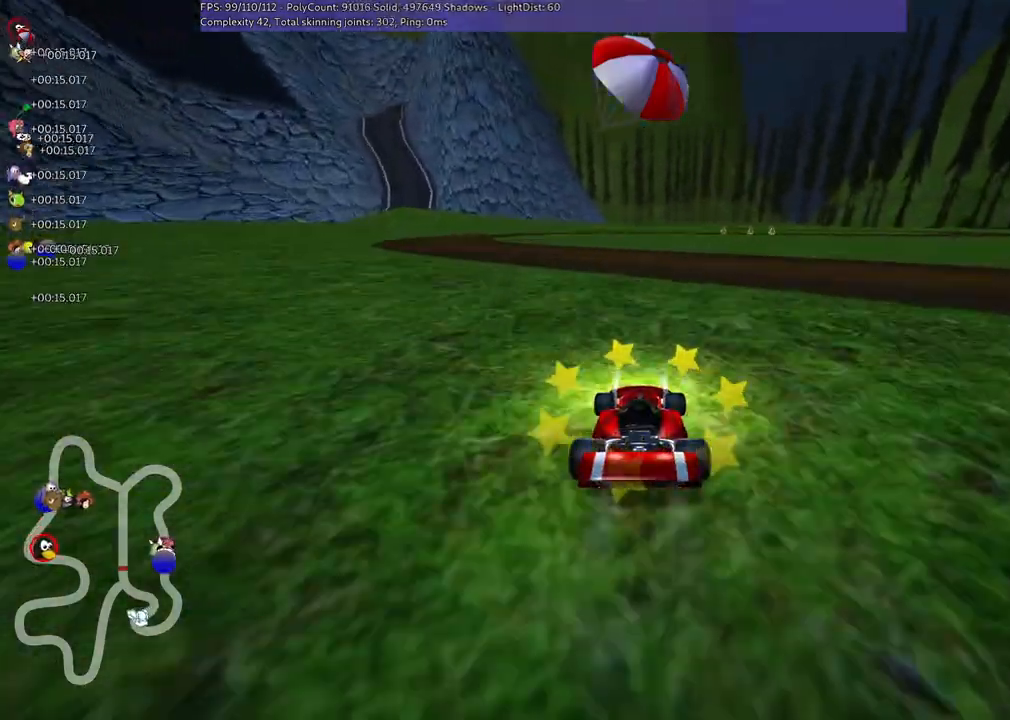
{"keys": ["up"], "events": [[167, "left", "down"], [167, "m", "down"], [467, "left", "up"], [467, "m", "up"]]}
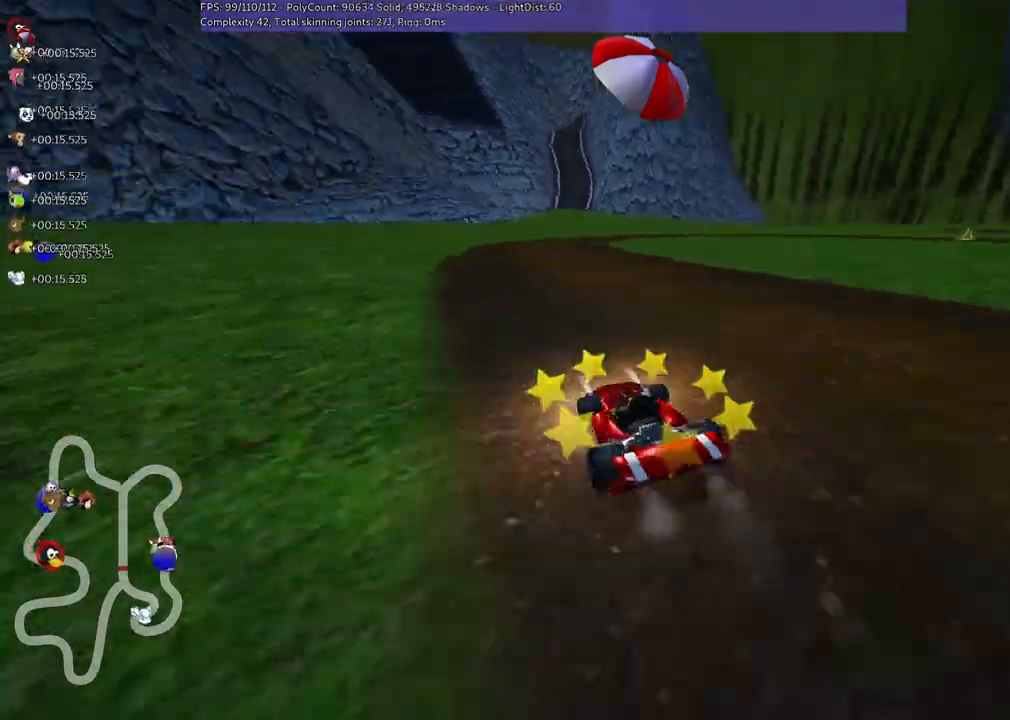
{"keys": ["up"], "events": [[267, "right", "down"], [433, "right", "up"]]}
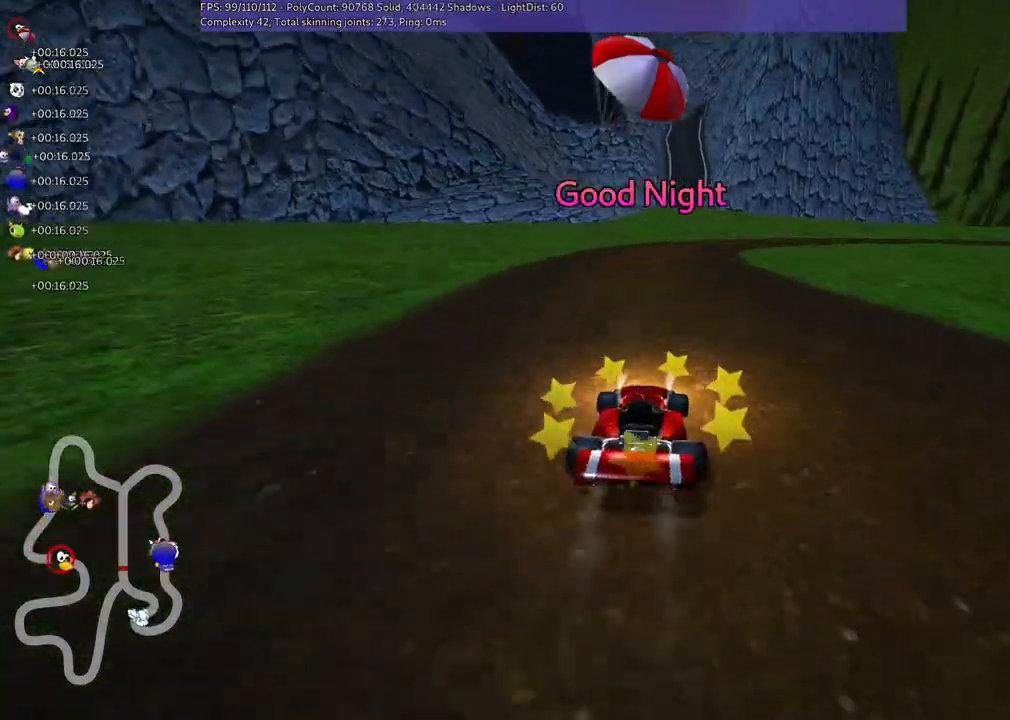
{"keys": ["right", "up"], "events": [[333, "right", "down"]]}
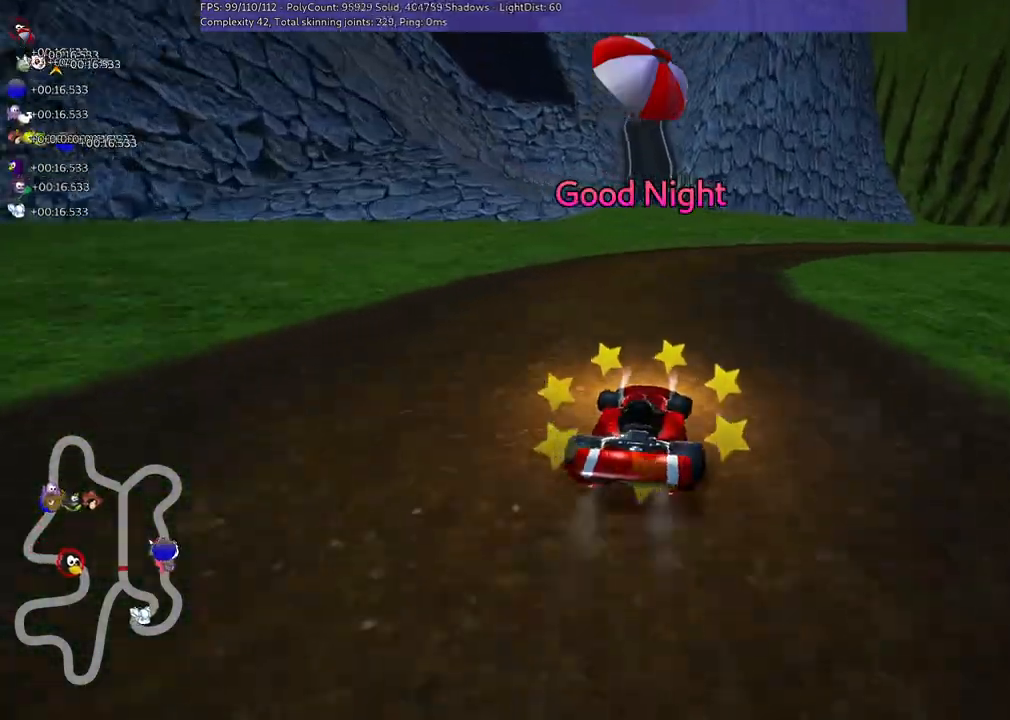
{"keys": ["m", "right", "up"], "events": [[100, "right", "up"], [133, "left", "down"], [133, "m", "down"], [267, "right", "down"], [300, "left", "up"]]}
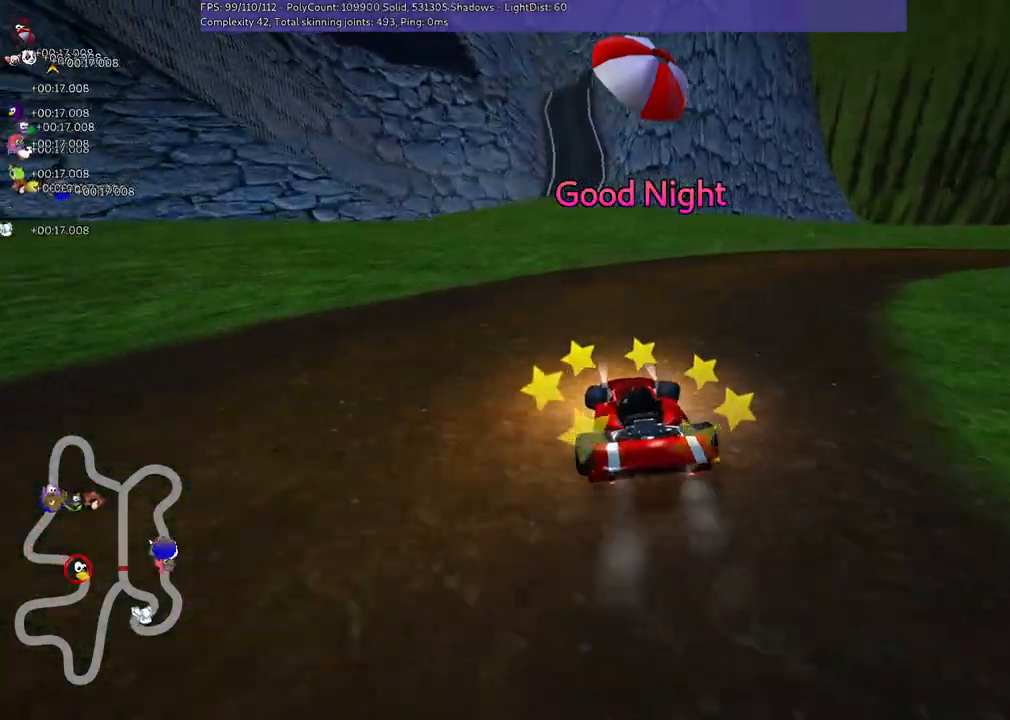
{"keys": ["m", "up"], "events": [[400, "right", "up"]]}
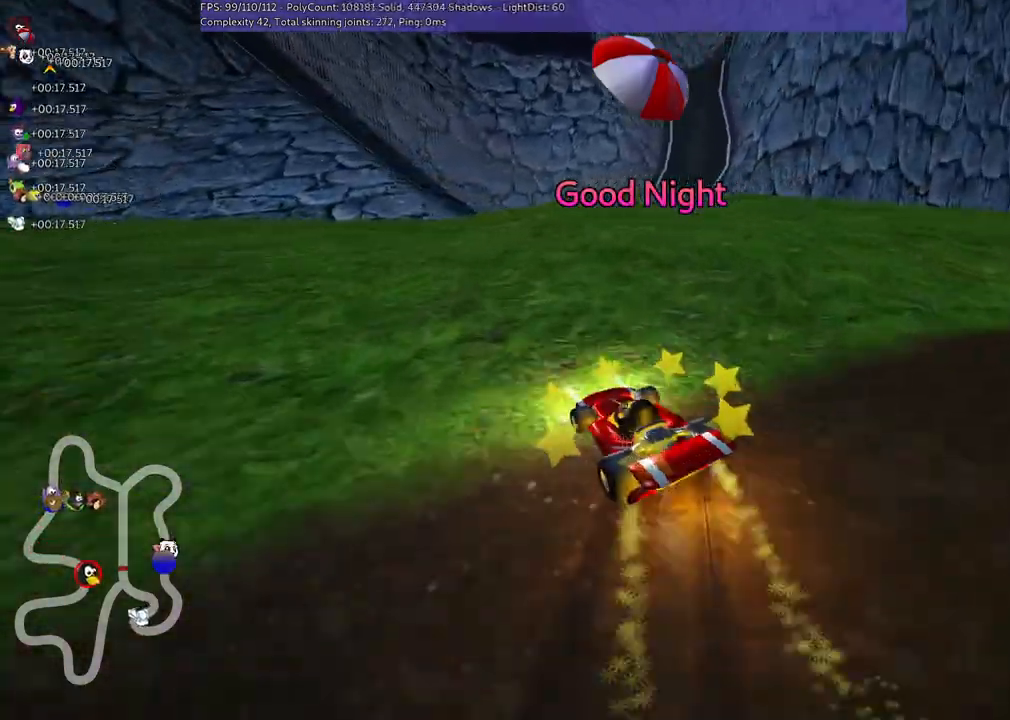
{"keys": ["up"], "events": [[200, "m", "up"]]}
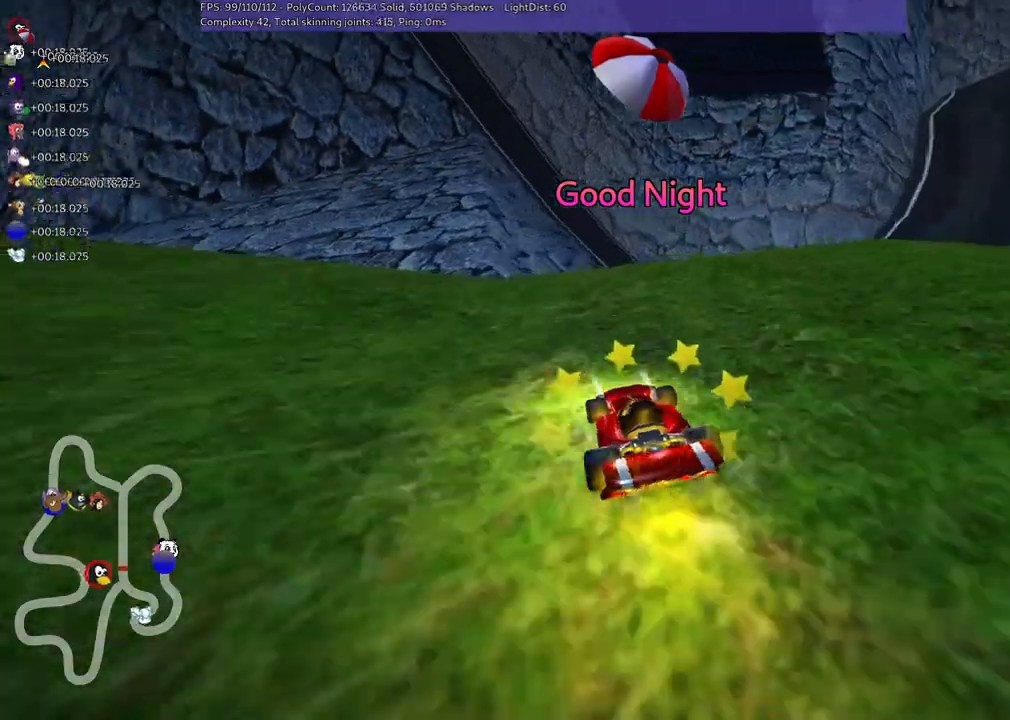
{"keys": ["left", "m", "up"], "events": [[33, "right", "down"], [133, "right", "up"], [433, "left", "down"], [433, "m", "down"]]}
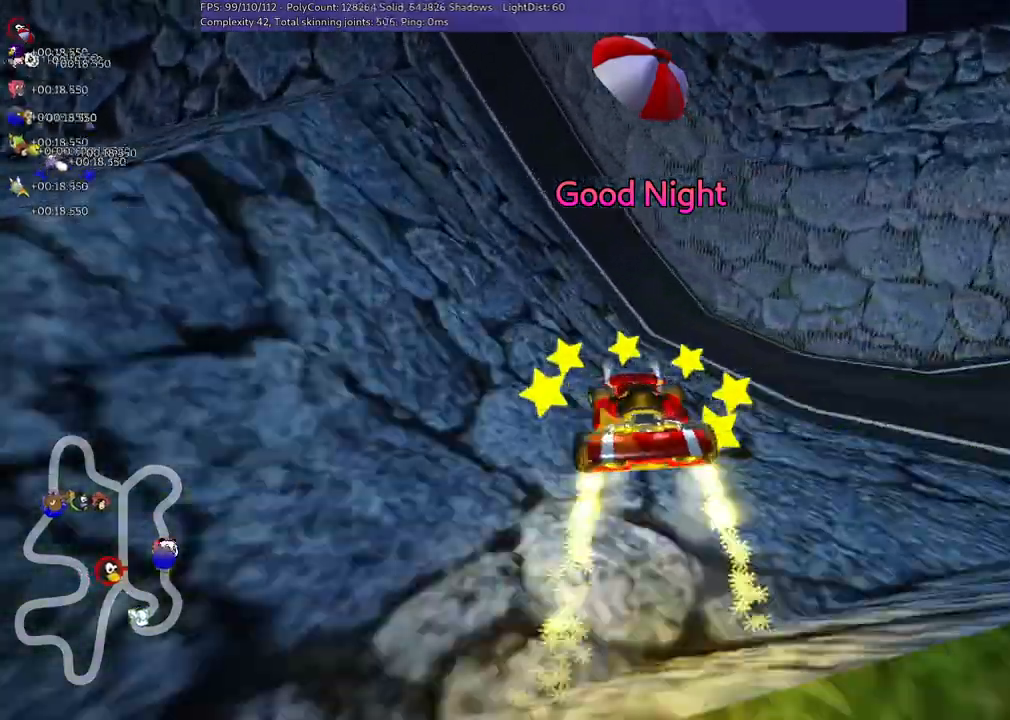
{"keys": ["left", "up"], "events": [[367, "m", "up"]]}
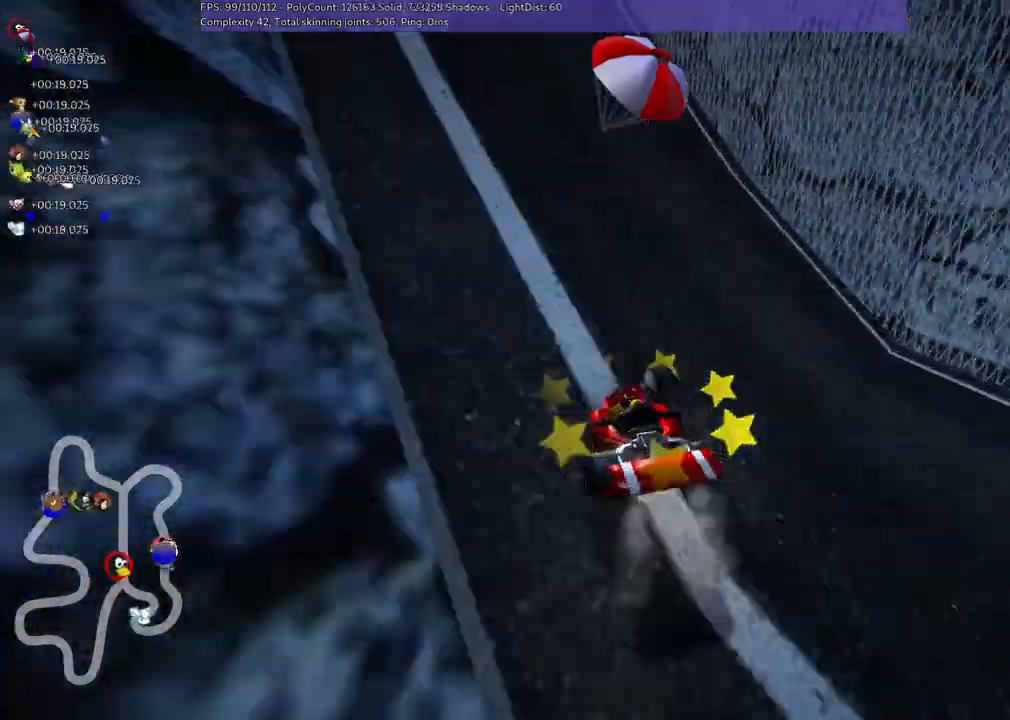
{"keys": ["right", "up"], "events": [[367, "left", "up"], [500, "right", "down"]]}
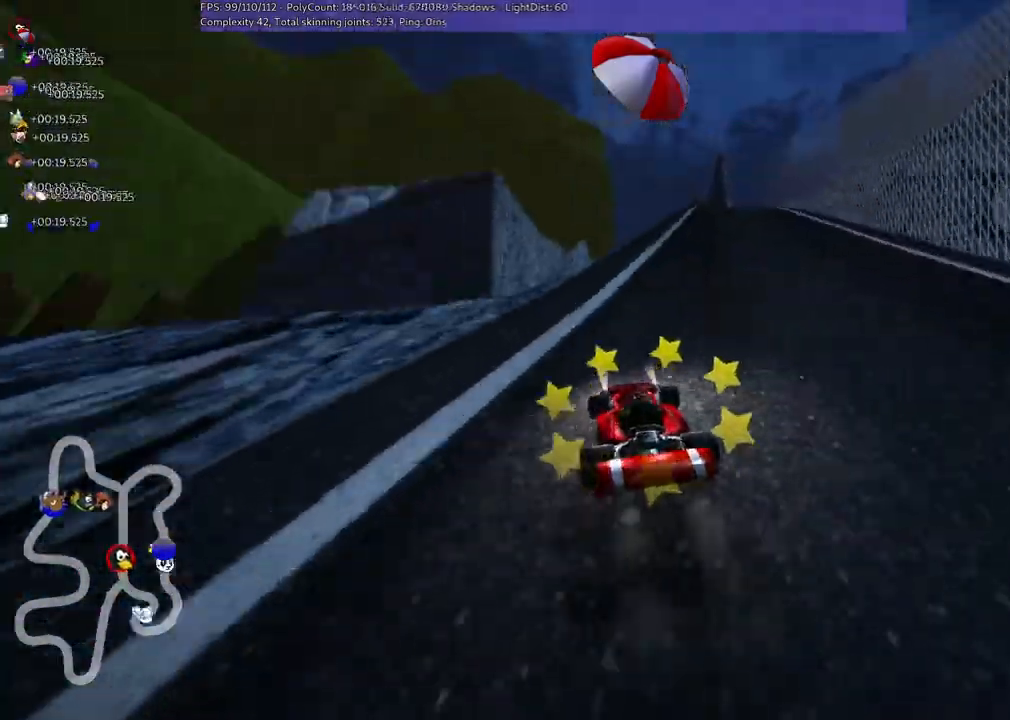
{"keys": ["up"], "events": [[300, "right", "up"]]}
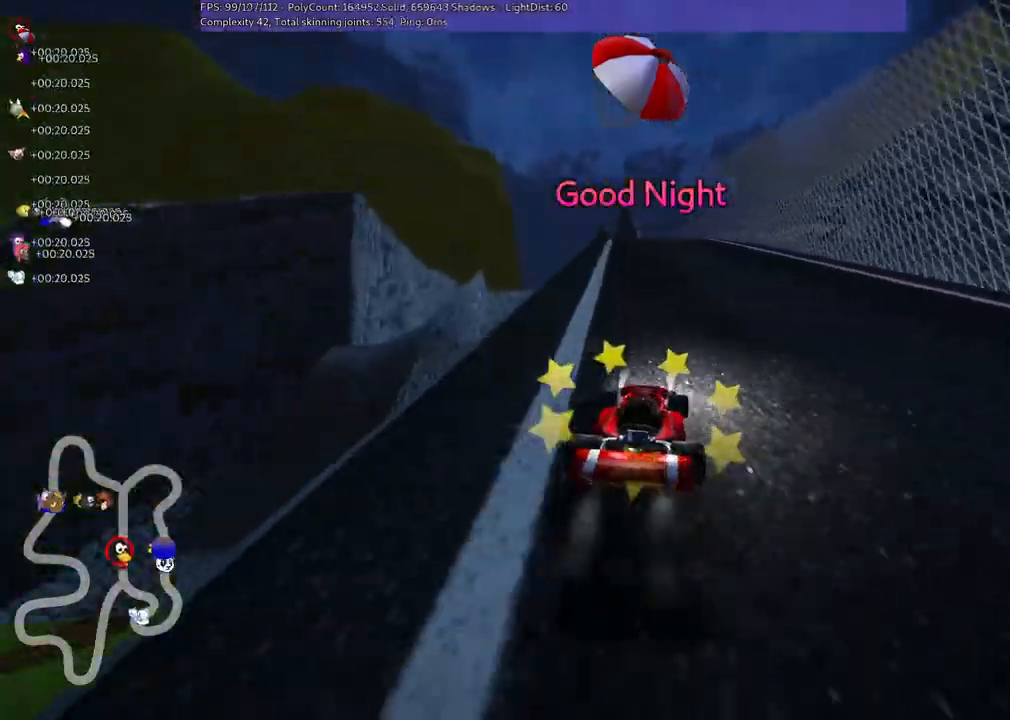
{"keys": ["up"], "events": [[333, "left", "down"], [433, "left", "up"]]}
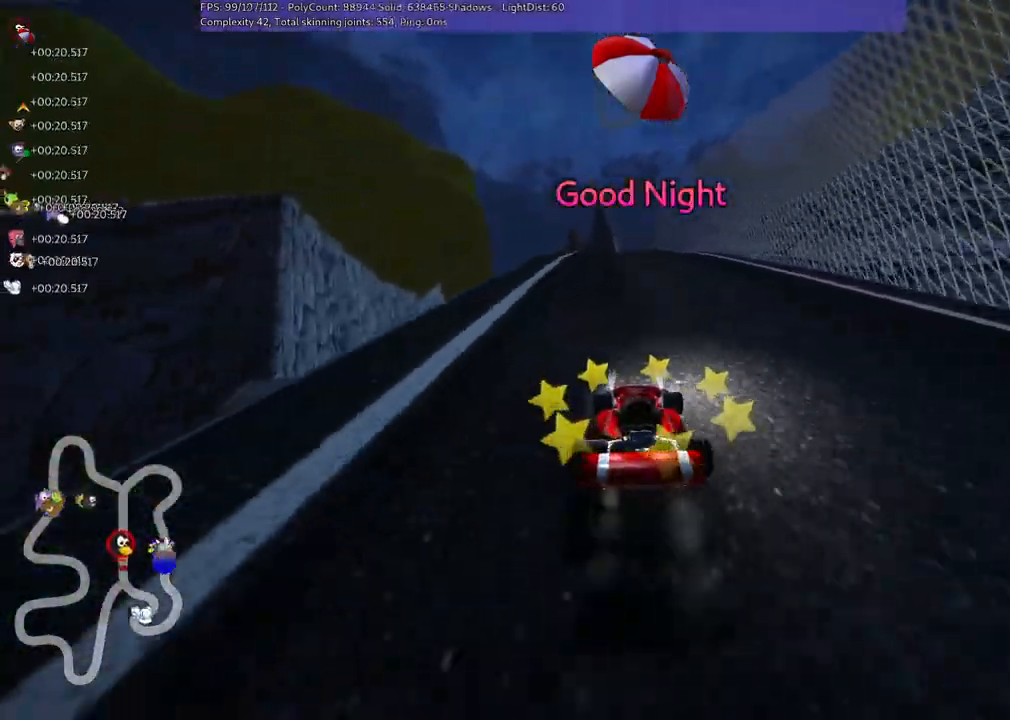
{"keys": ["up"], "events": [[267, "right", "down"], [367, "right", "up"]]}
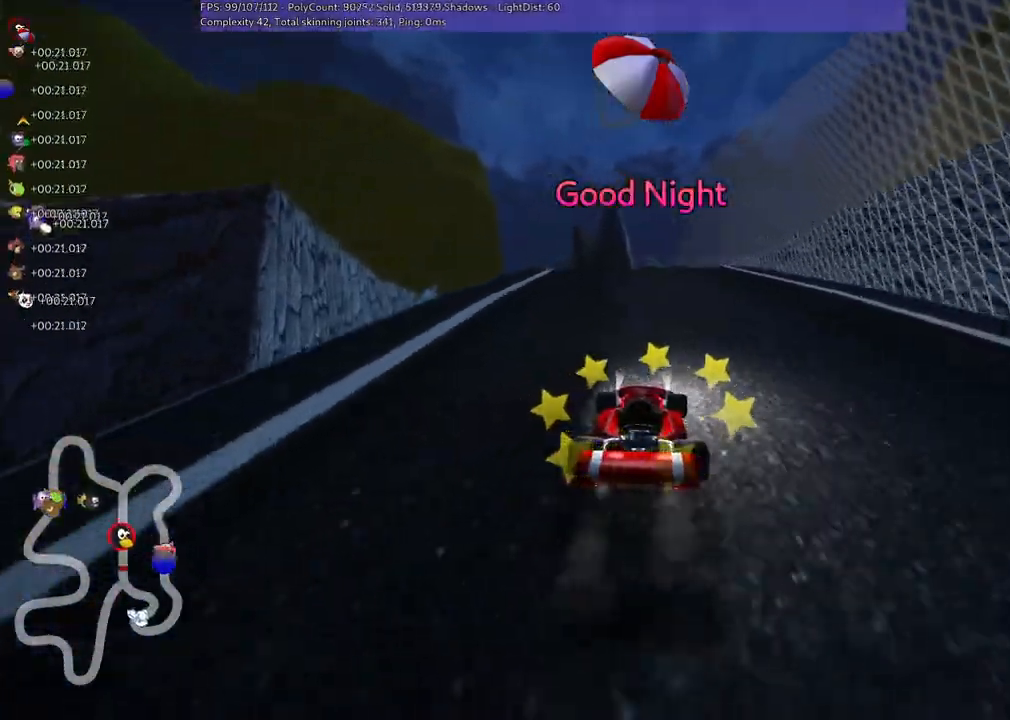
{"keys": [], "events": [[233, "left", "down"], [267, "up", "up"], [400, "left", "up"]]}
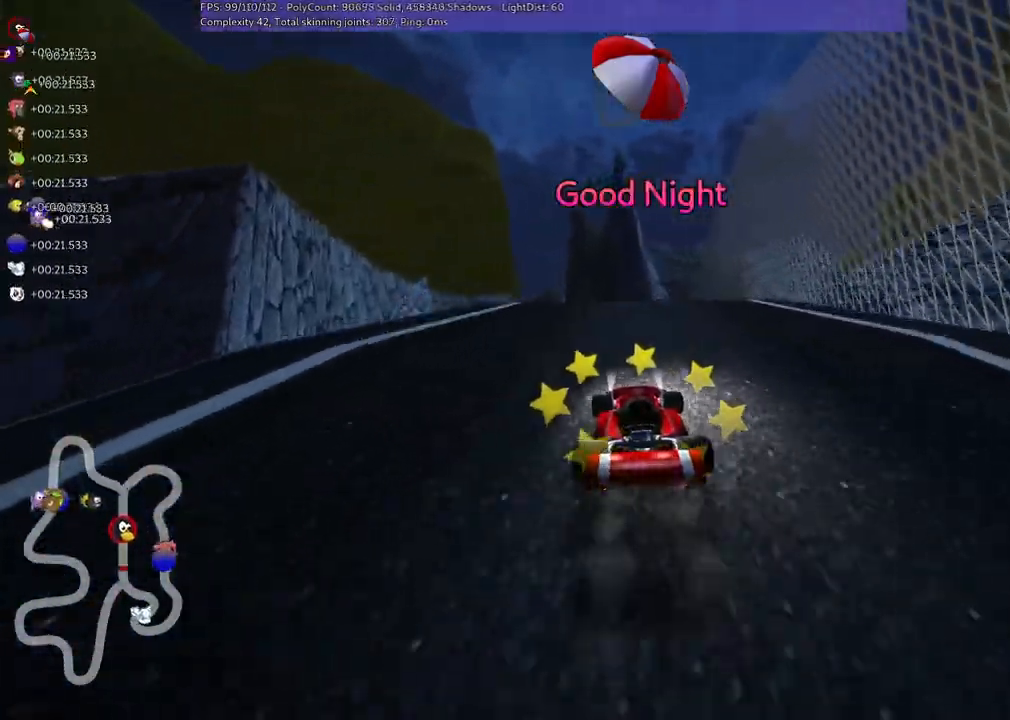
{"keys": [], "events": [[233, "down", "down"], [433, "down", "up"]]}
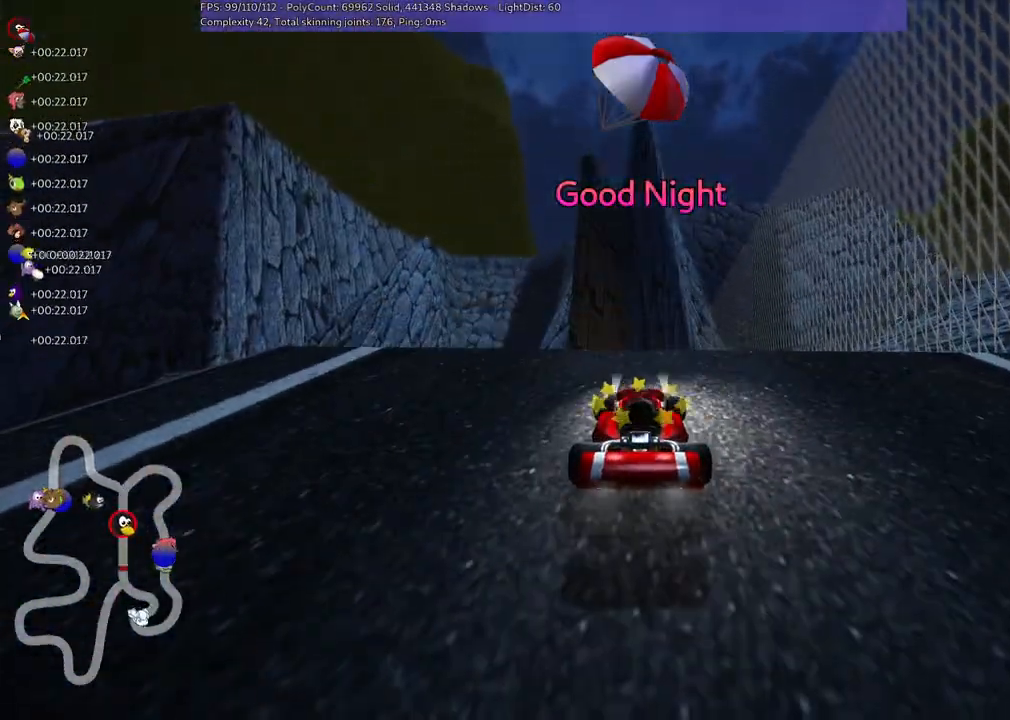
{"keys": ["up"], "events": [[267, "up", "down"]]}
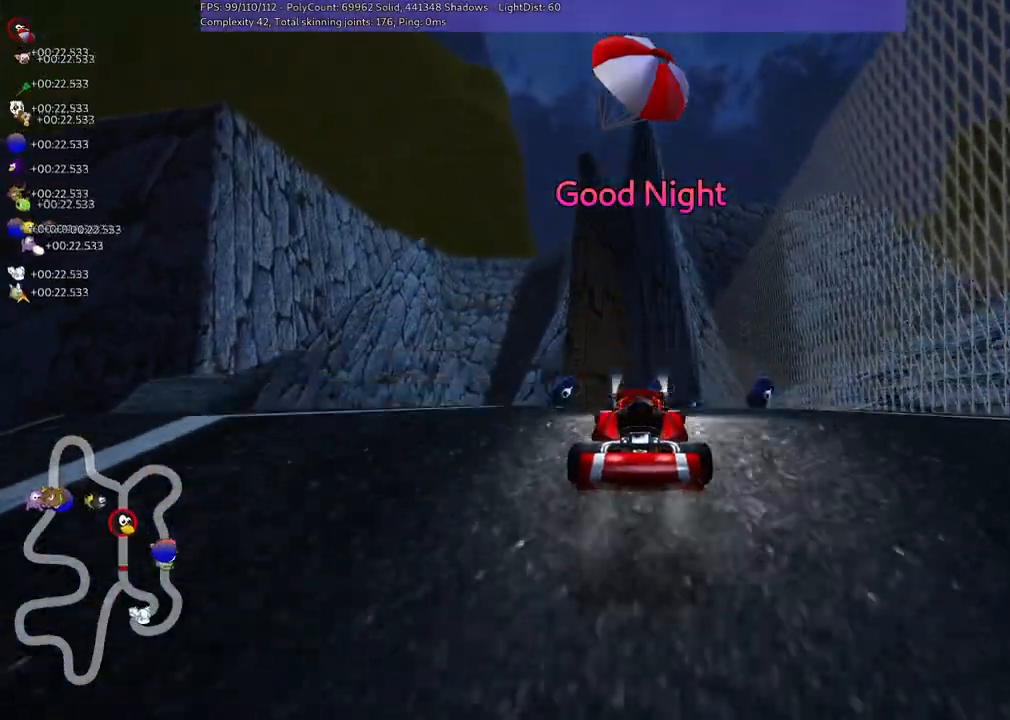
{"keys": ["left"], "events": [[67, "left", "down"], [167, "left", "up"], [167, "up", "up"], [500, "left", "down"]]}
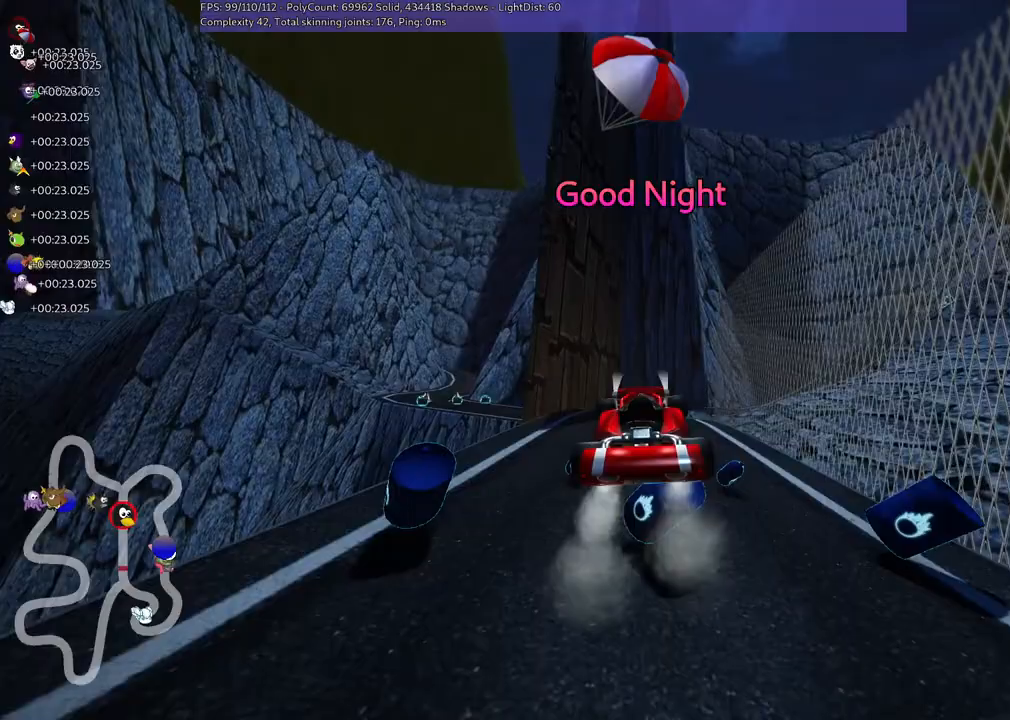
{"keys": ["down"], "events": [[33, "m", "down"], [300, "down", "down"], [300, "m", "up"], [467, "left", "up"]]}
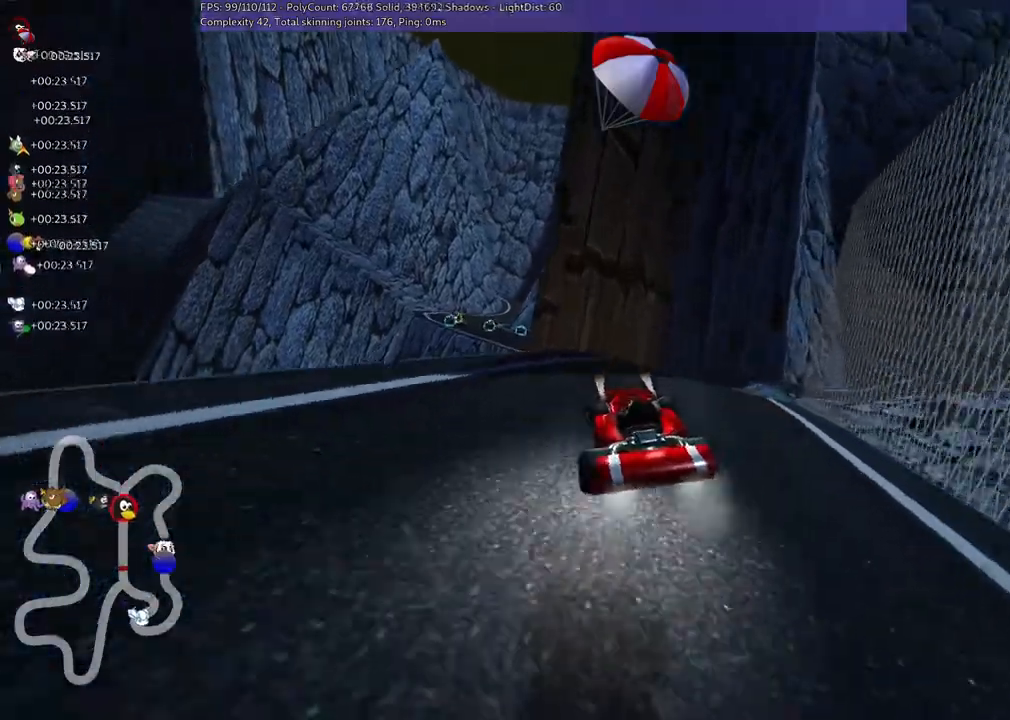
{"keys": [], "events": [[500, "down", "up"]]}
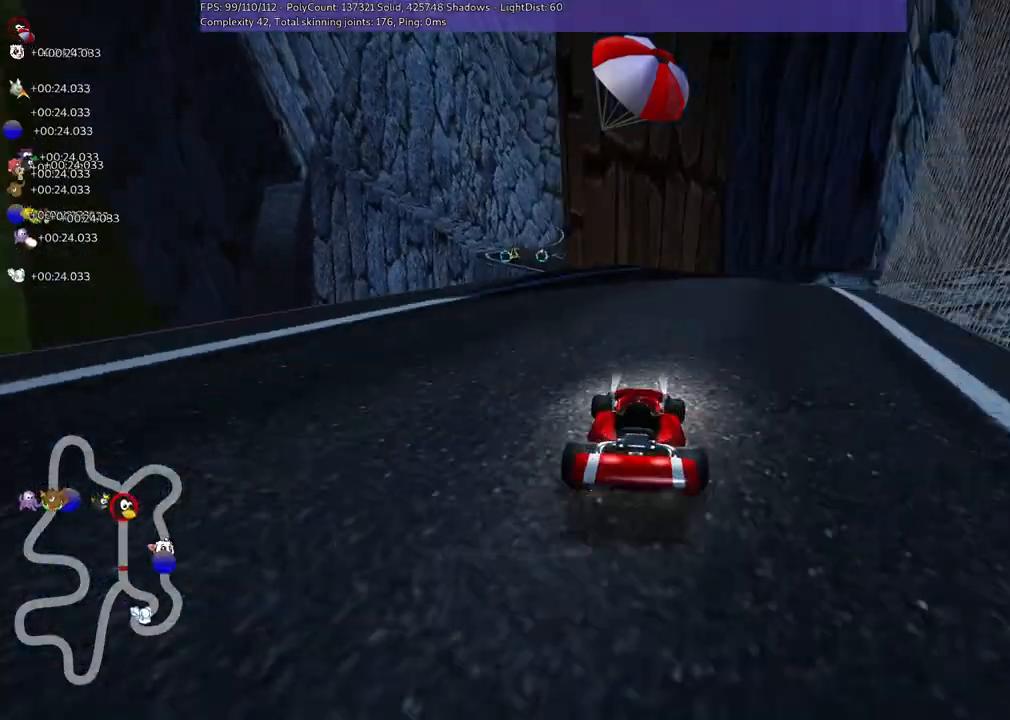
{"keys": ["n", "up"], "events": [[100, "up", "down"], [167, "left", "down"], [433, "left", "up"], [467, "n", "down"]]}
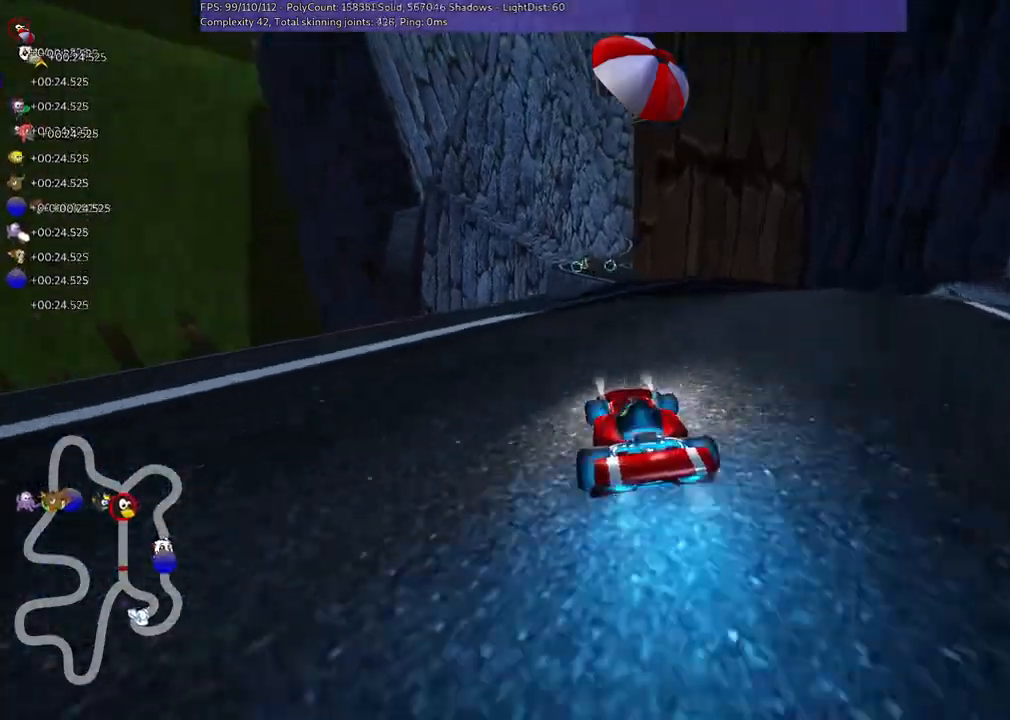
{"keys": ["m", "right", "up"], "events": [[200, "right", "down"], [233, "n", "up"], [400, "m", "down"]]}